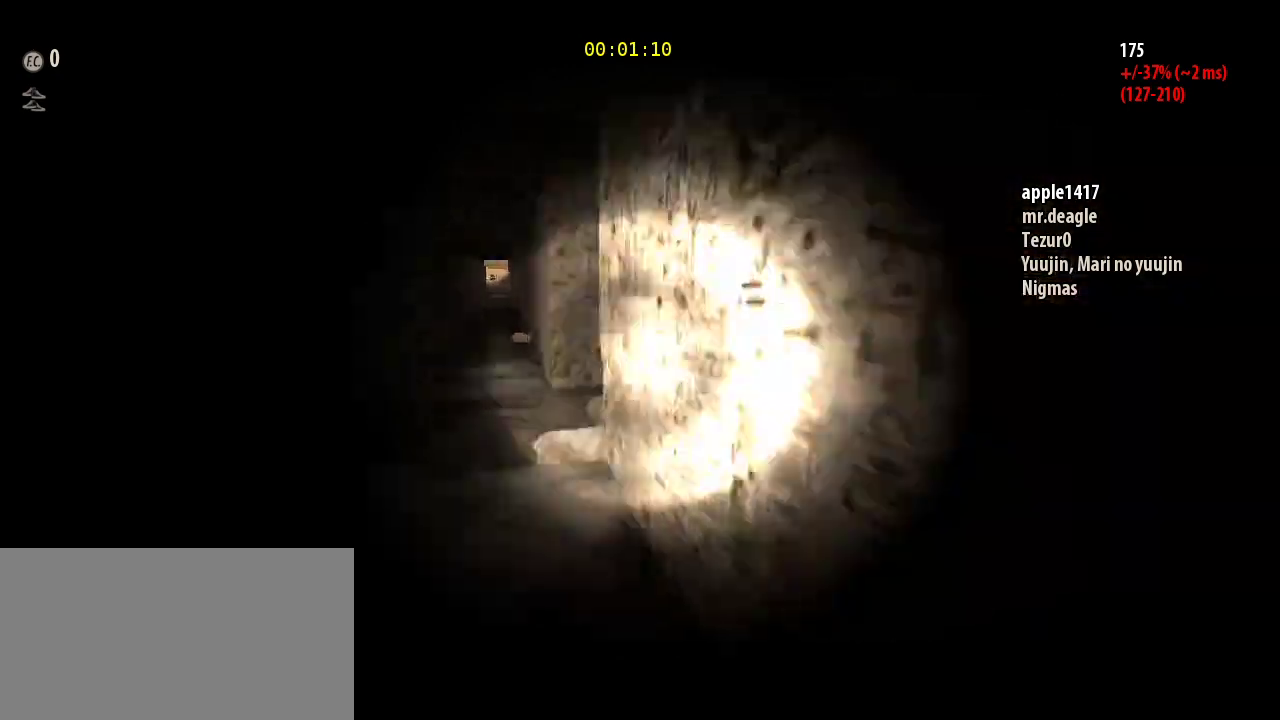
Gameplay with keyboard and mouse; each line is a JSON object with the keys and mouse buttons held at the frame after it. "events" lists presses ("down") and releases ("up") of "a", "ctrl", "d", "e", "q", "s", "shift", "space", "w", "mouse_left", "mouse_wheel", "mouse_right", "mouse_mb4" and "mouse_mb5" between this image and that frame as [ms after this image, input, new state], when the widget could be followed in between. "mouse_left", "mouse_wheel", "mouse_right", "mouse_mb4", "mouse_mb5" = the "left", "wheel", "right", "mb4", "mb5" buttons of the "mouse" list. No other keys are recorded. "wheel" means that the mouse wheel is clicked or scrolled. Mouse movement is not recorded.
{"keys": ["shift", "w"], "mouse": [], "events": []}
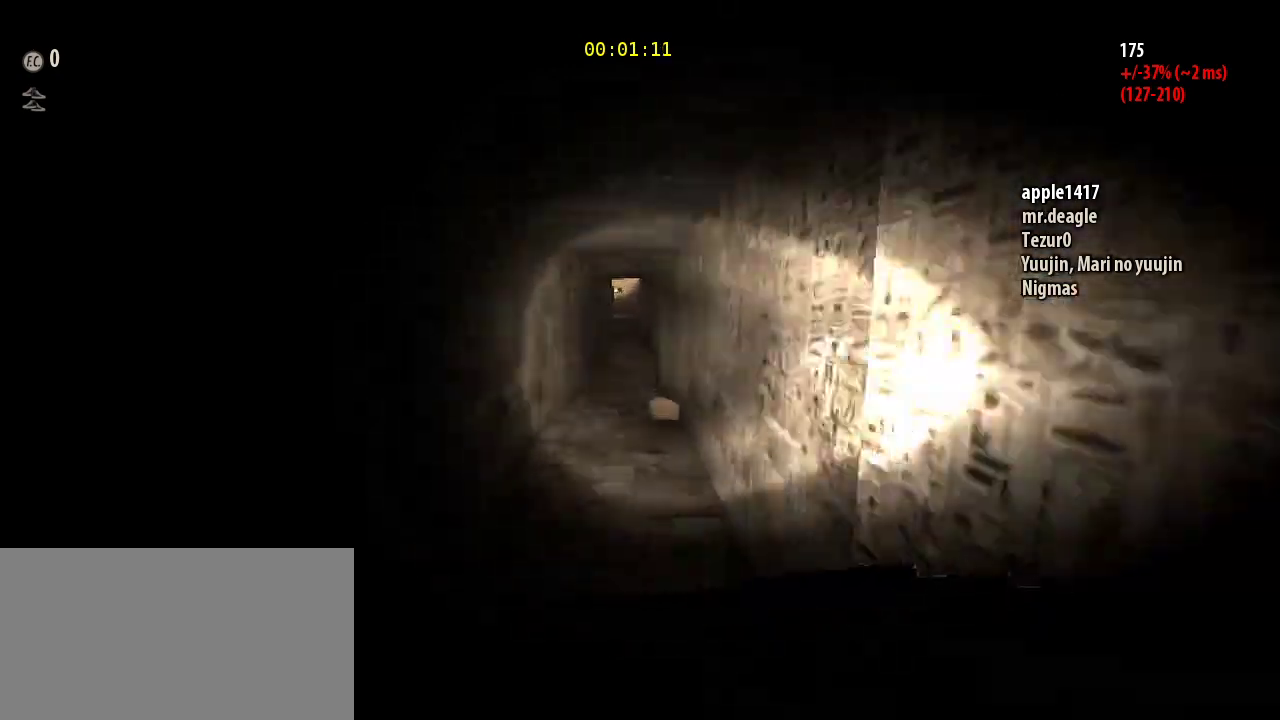
{"keys": ["ctrl", "w"], "mouse": [], "events": [[167, "shift", "up"], [300, "ctrl", "down"], [300, "mouse_left", "down"], [467, "mouse_left", "up"]]}
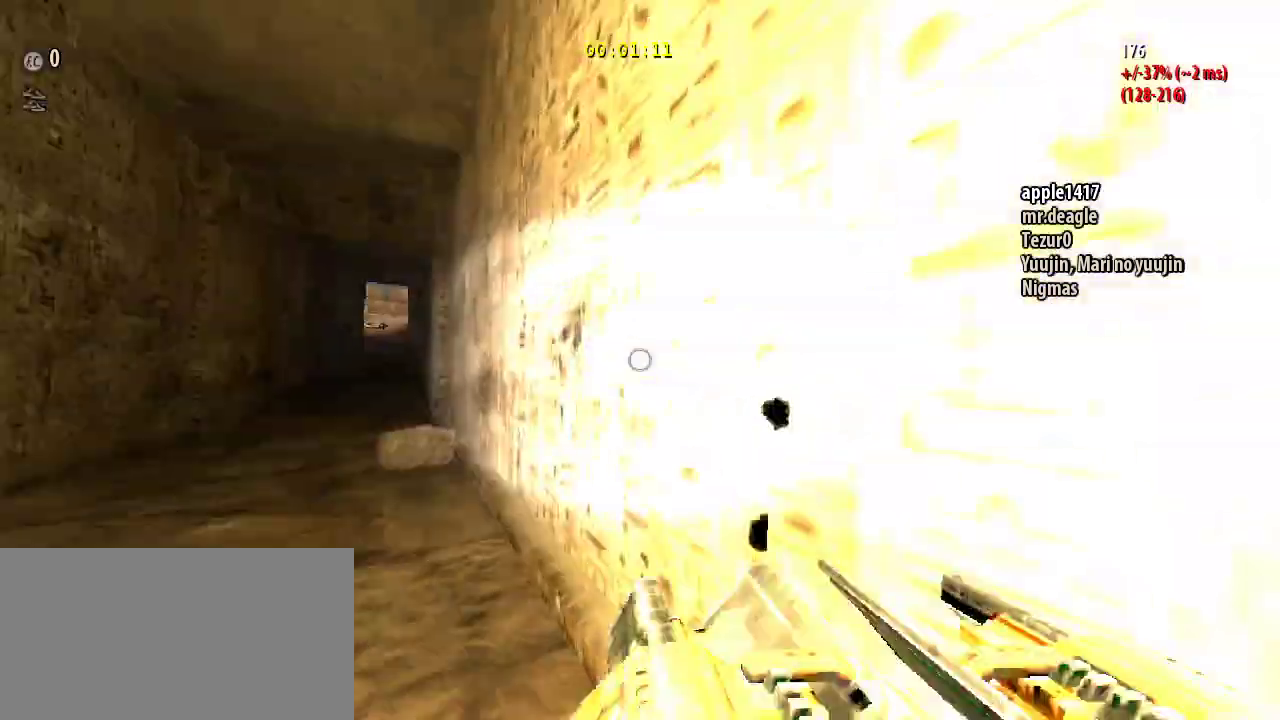
{"keys": ["shift", "w"], "mouse": [], "events": [[33, "ctrl", "up"], [200, "shift", "down"]]}
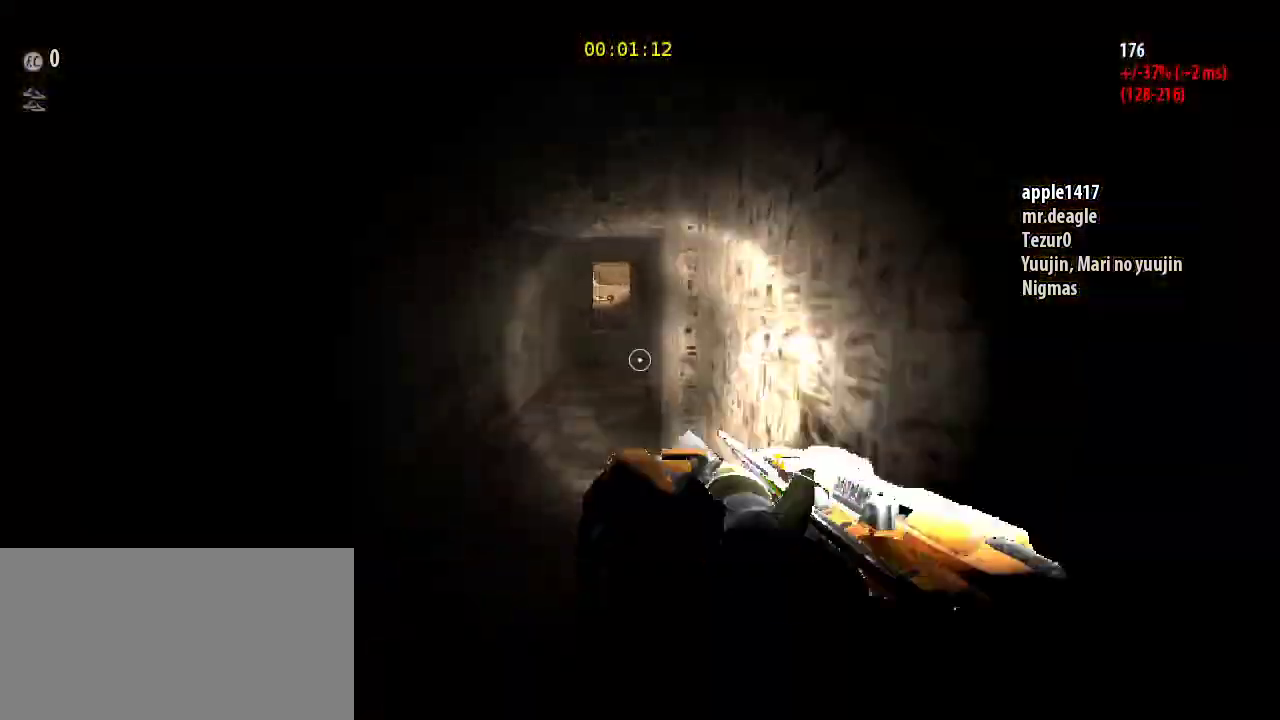
{"keys": ["shift", "w"], "mouse": [], "events": []}
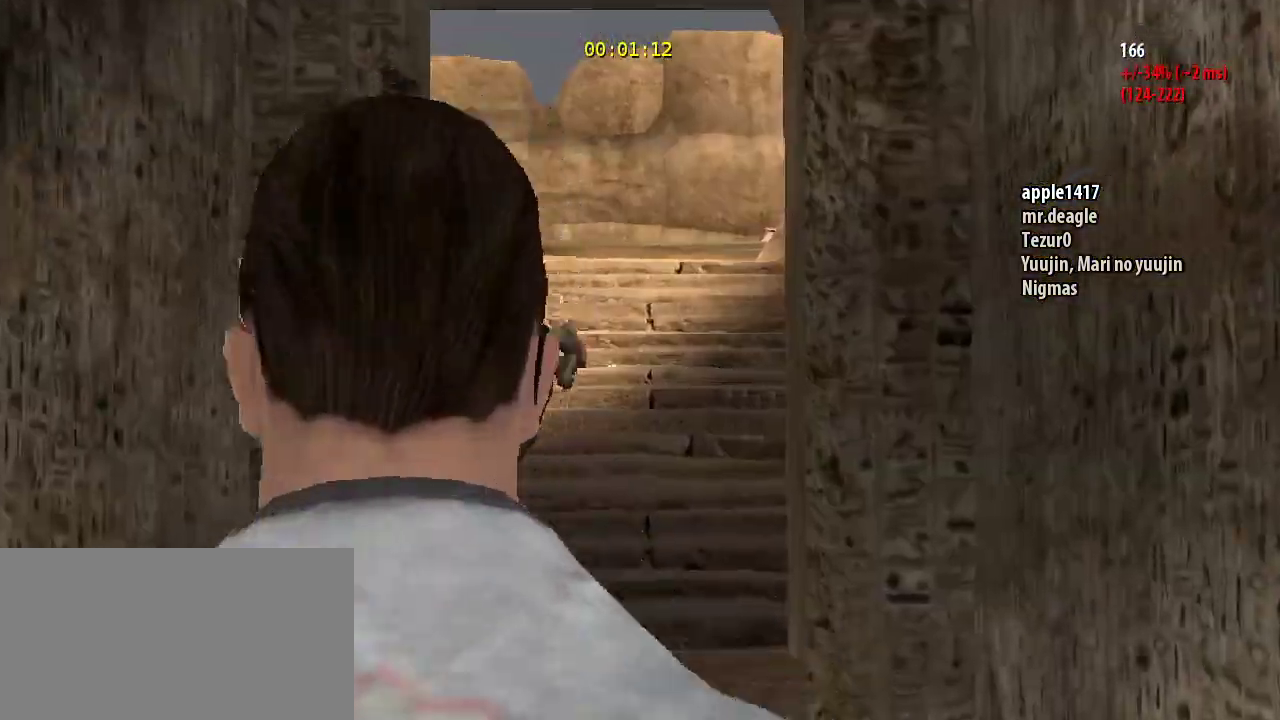
{"keys": [], "mouse": [], "events": [[200, "shift", "up"], [200, "w", "up"]]}
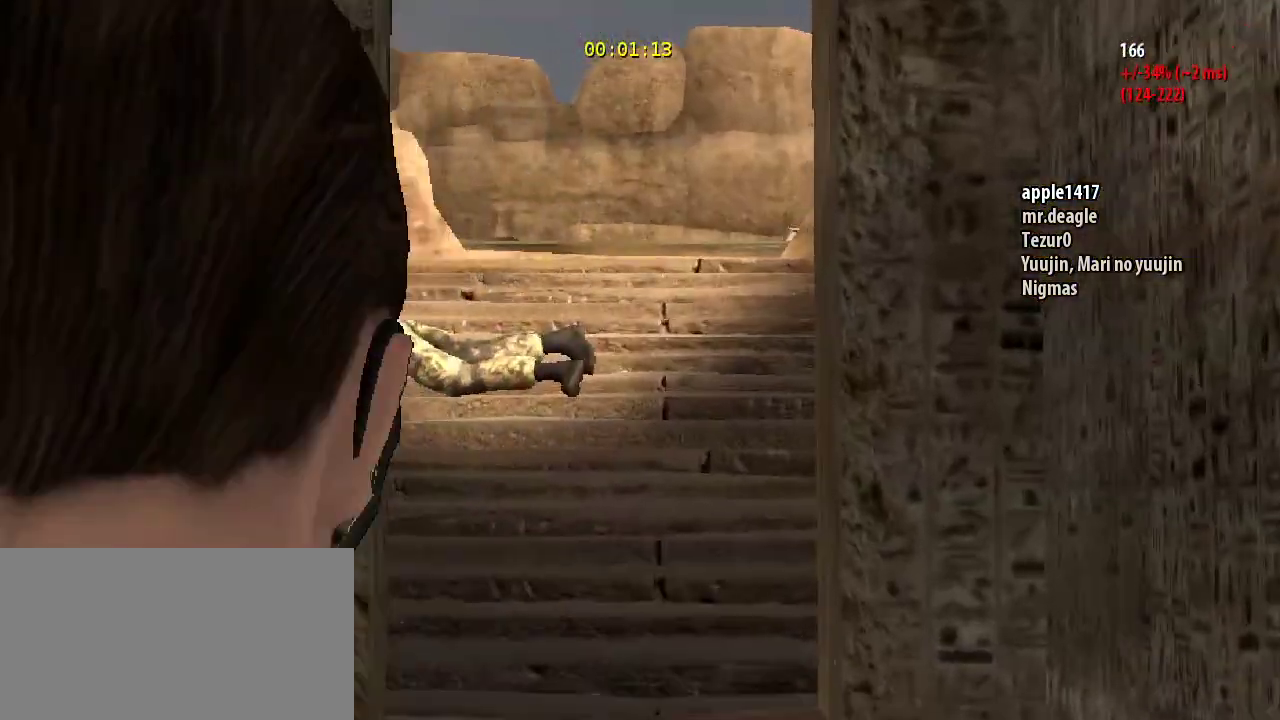
{"keys": ["shift", "w"], "mouse": [], "events": [[67, "w", "down"], [167, "shift", "down"]]}
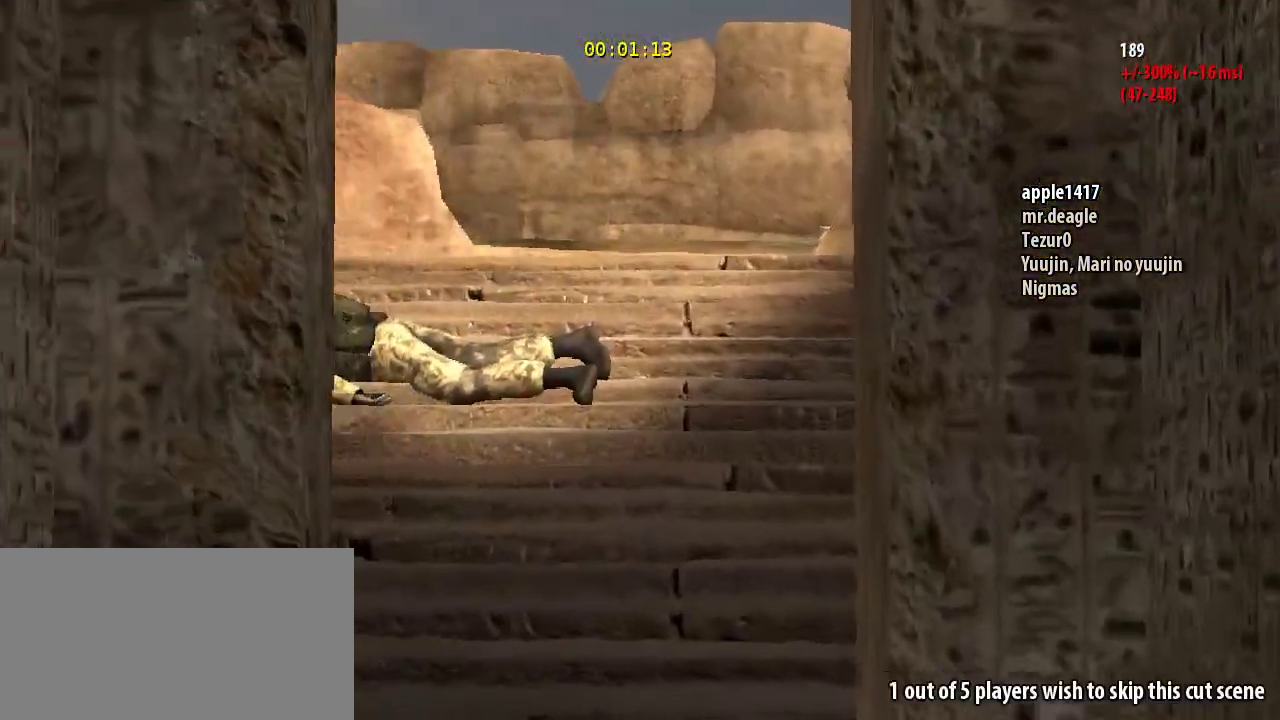
{"keys": ["shift", "w"], "mouse": [], "events": [[33, "mouse_left", "down"], [167, "mouse_left", "up"]]}
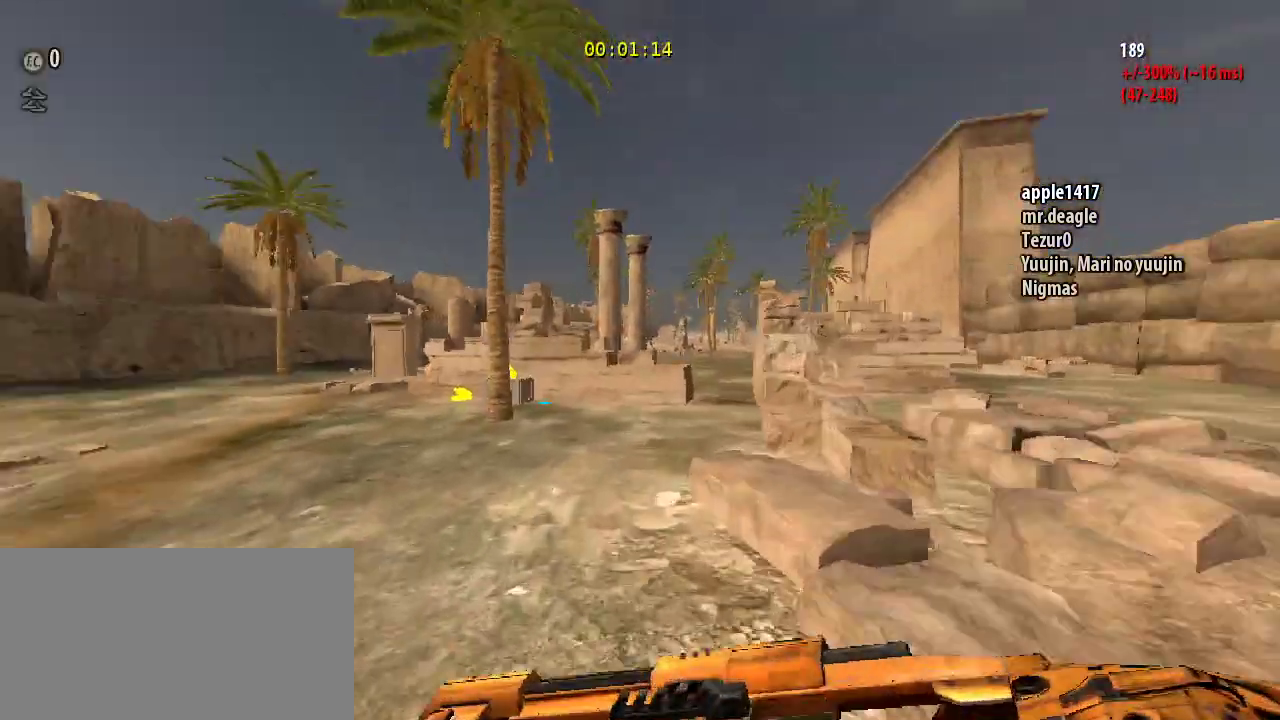
{"keys": ["shift", "w"], "mouse": [], "events": []}
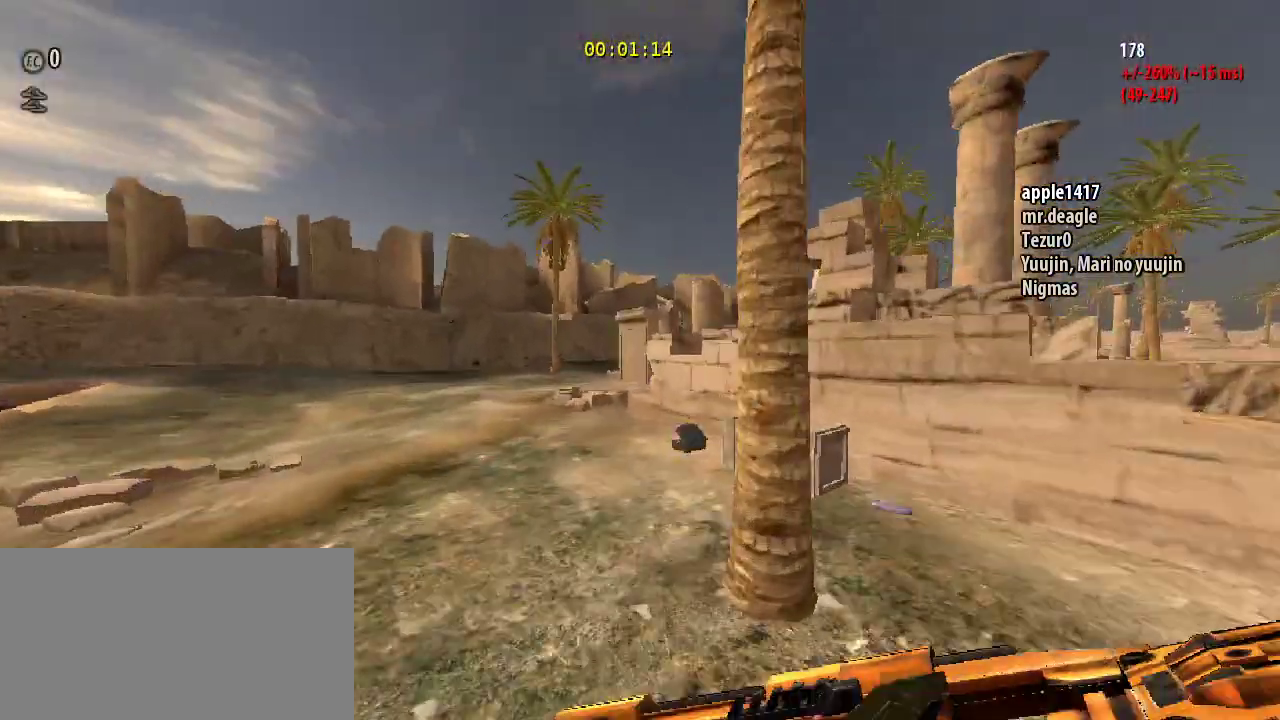
{"keys": [], "mouse": [], "events": [[200, "shift", "up"], [200, "w", "up"]]}
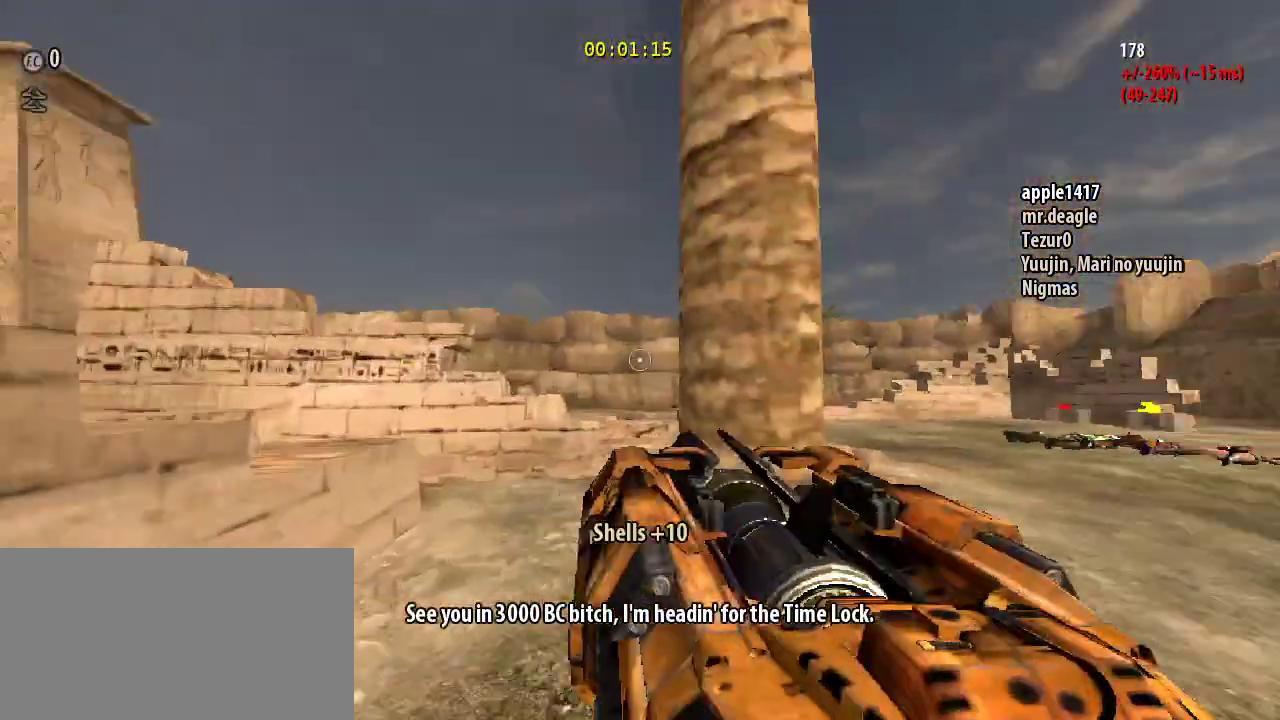
{"keys": ["ctrl"], "mouse": ["left"], "events": [[100, "w", "down"], [200, "w", "up"], [400, "ctrl", "down"], [433, "mouse_left", "down"]]}
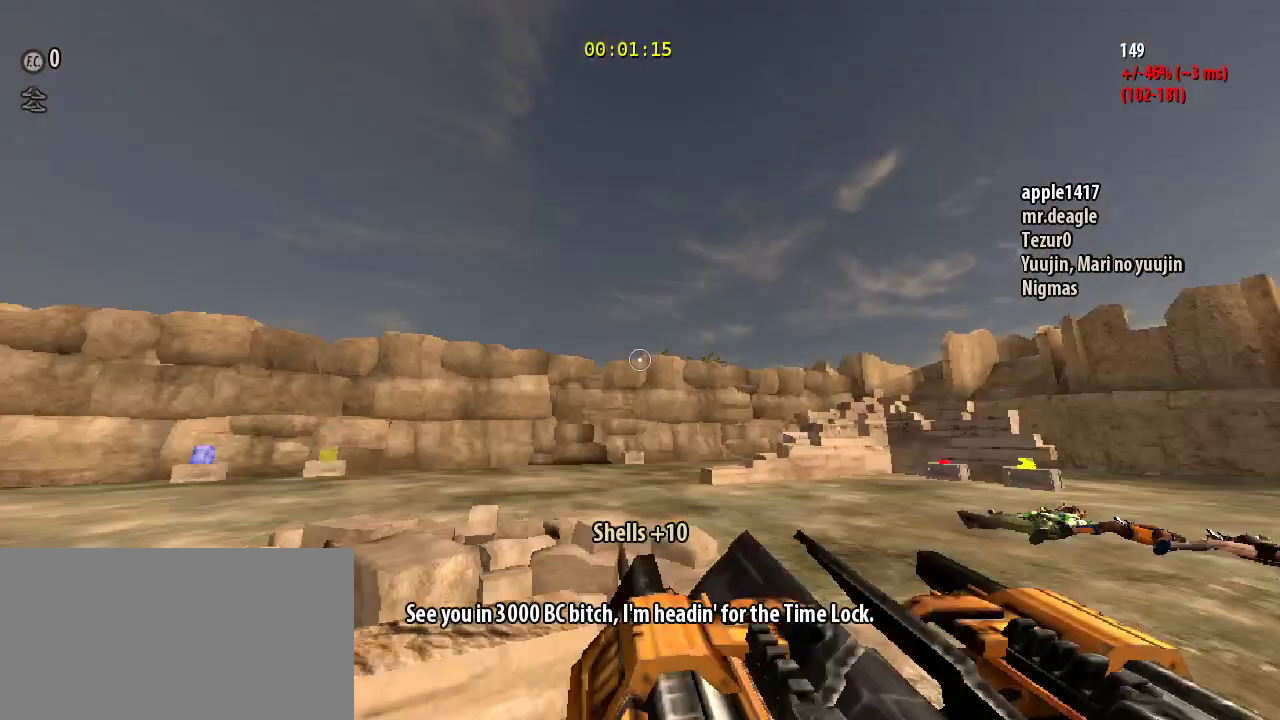
{"keys": ["shift", "w"], "mouse": ["mb4"], "events": [[33, "mouse_left", "up"], [67, "ctrl", "up"], [167, "w", "down"], [267, "shift", "down"], [300, "mouse_mb4", "down"]]}
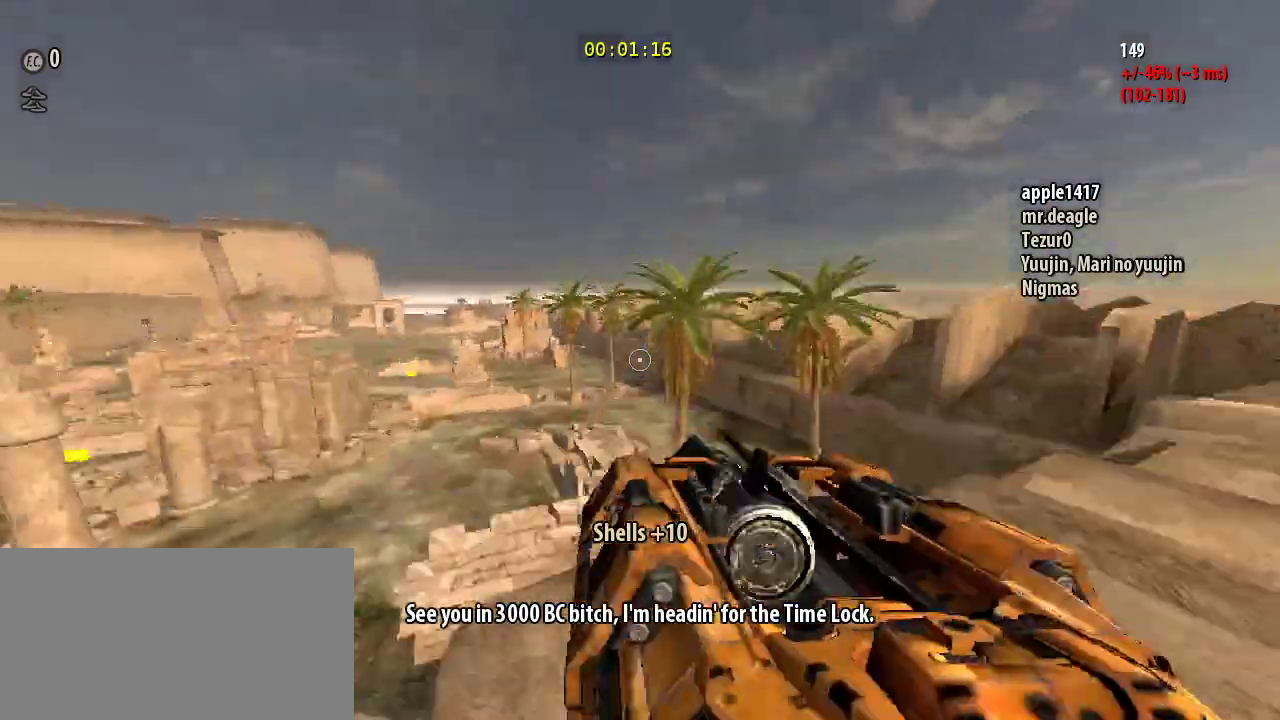
{"keys": ["w"], "mouse": ["mb4"], "events": [[267, "shift", "up"]]}
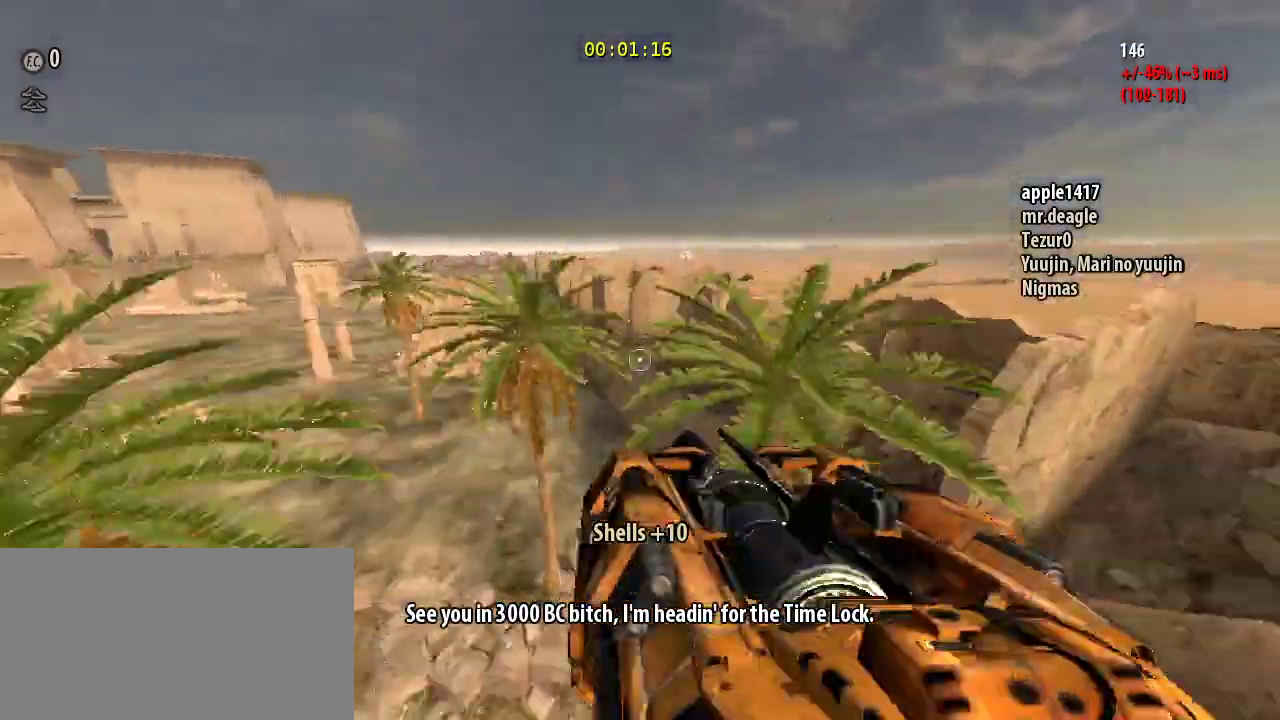
{"keys": ["ctrl", "w"], "mouse": ["mb4"], "events": [[400, "ctrl", "down"]]}
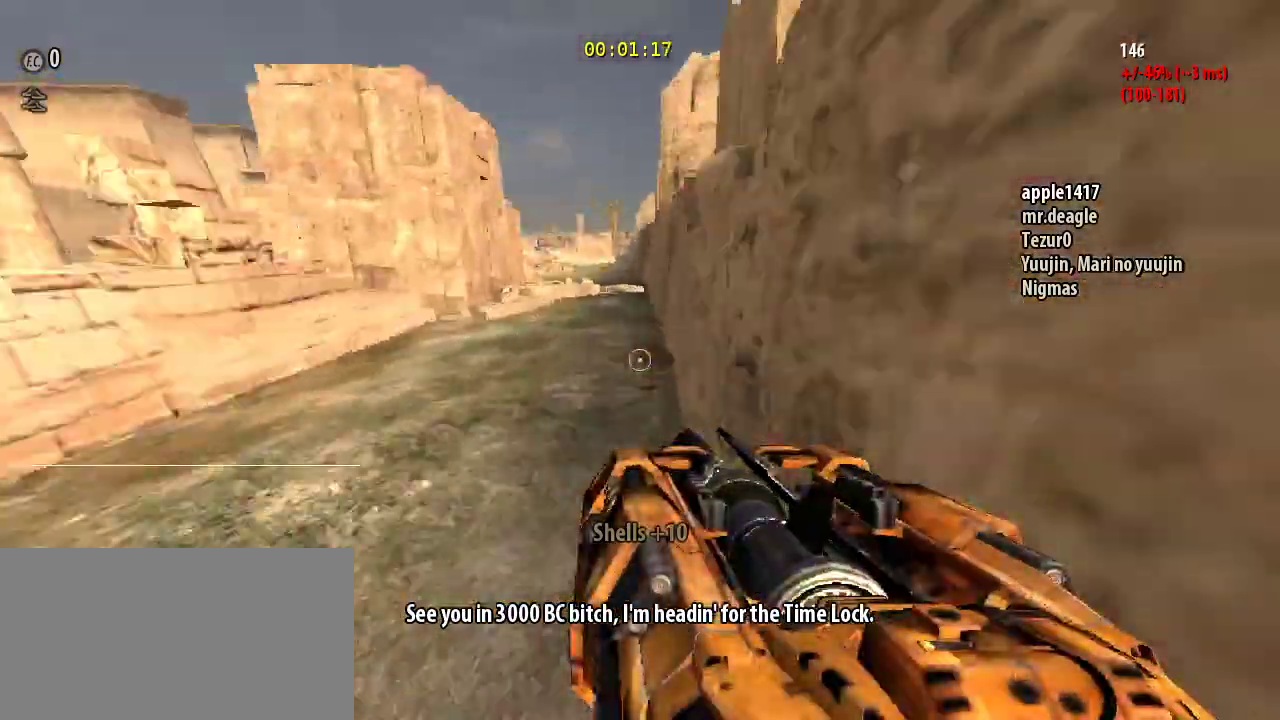
{"keys": ["shift", "w"], "mouse": [], "events": [[100, "ctrl", "up"], [167, "shift", "down"], [333, "mouse_mb4", "up"]]}
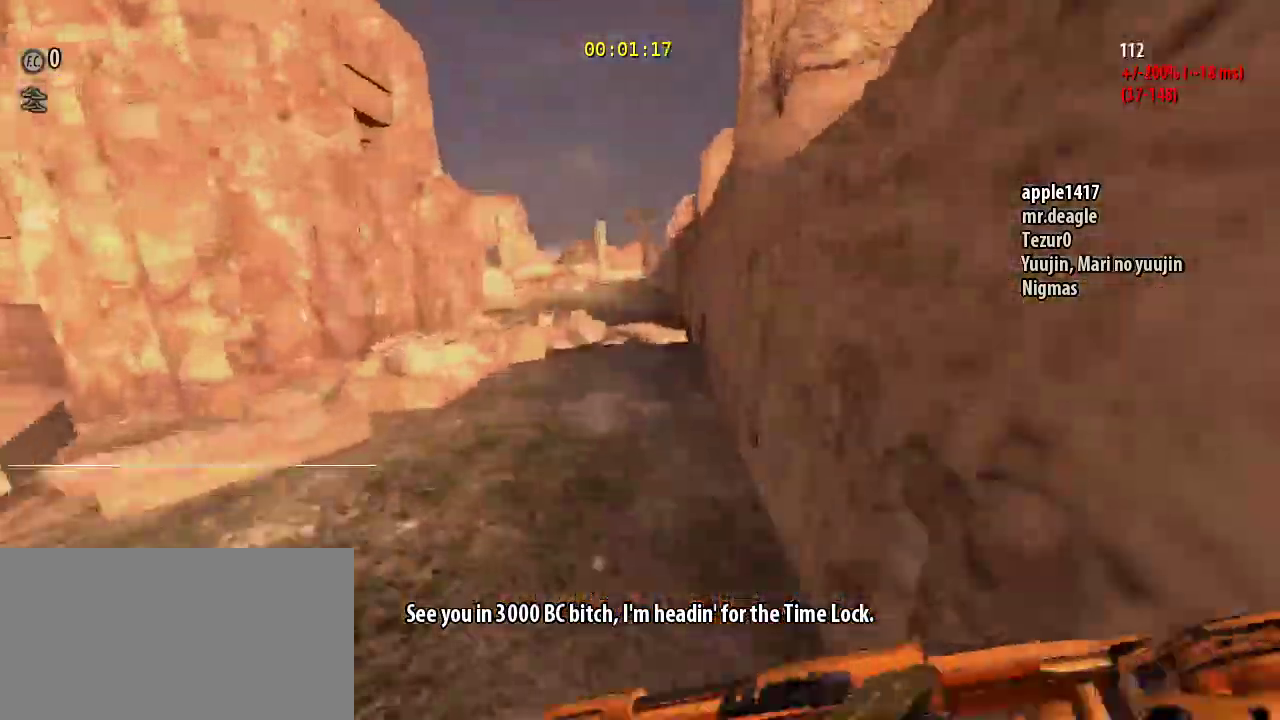
{"keys": ["shift", "w"], "mouse": [], "events": []}
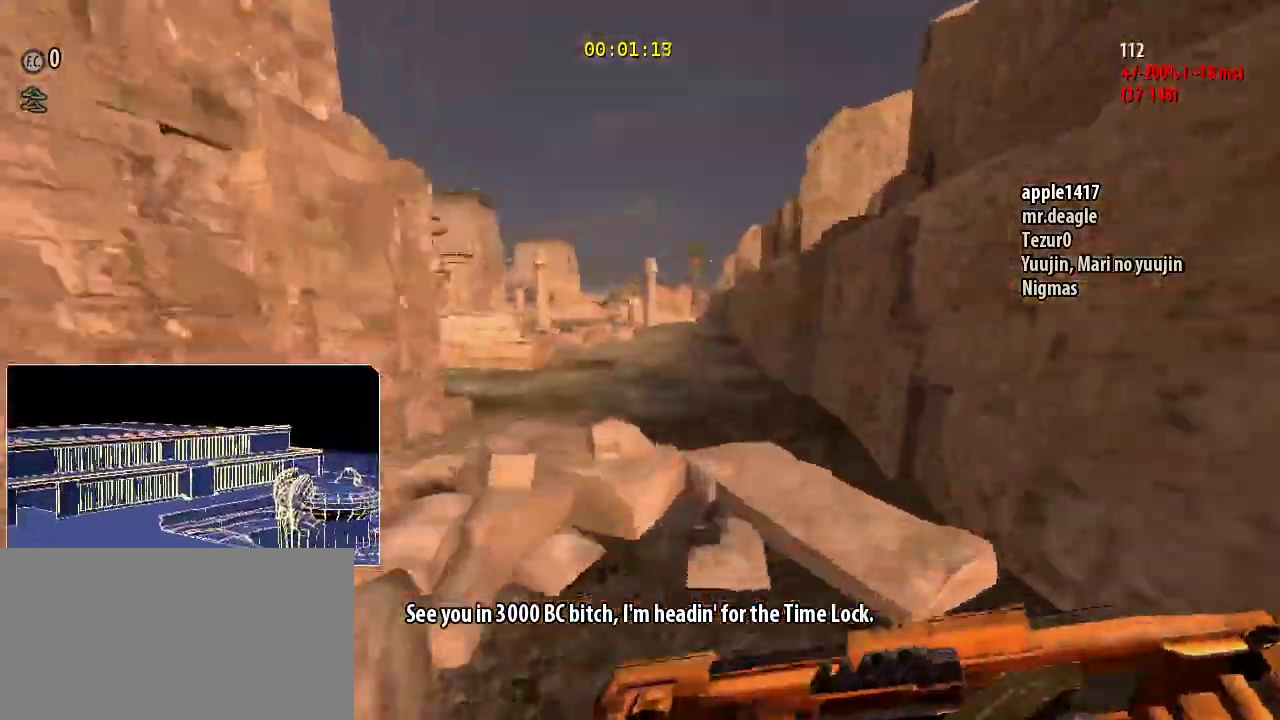
{"keys": ["shift", "w"], "mouse": [], "events": []}
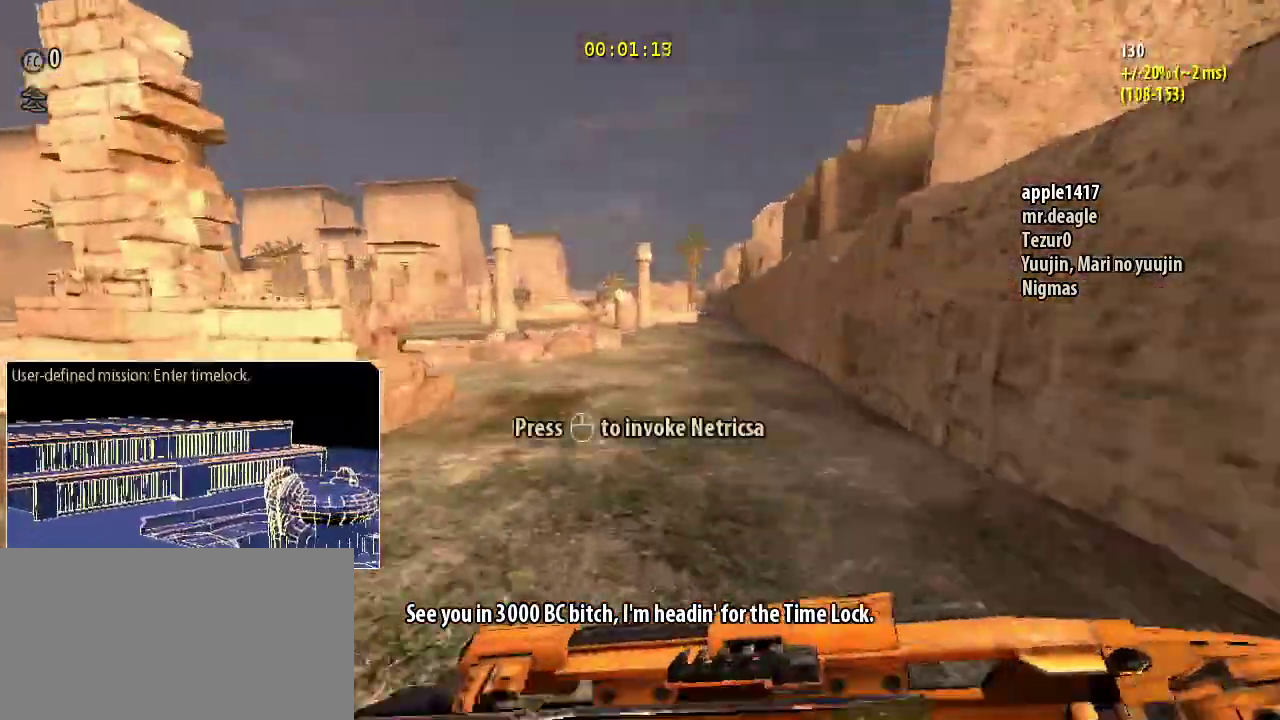
{"keys": ["shift", "w"], "mouse": [], "events": []}
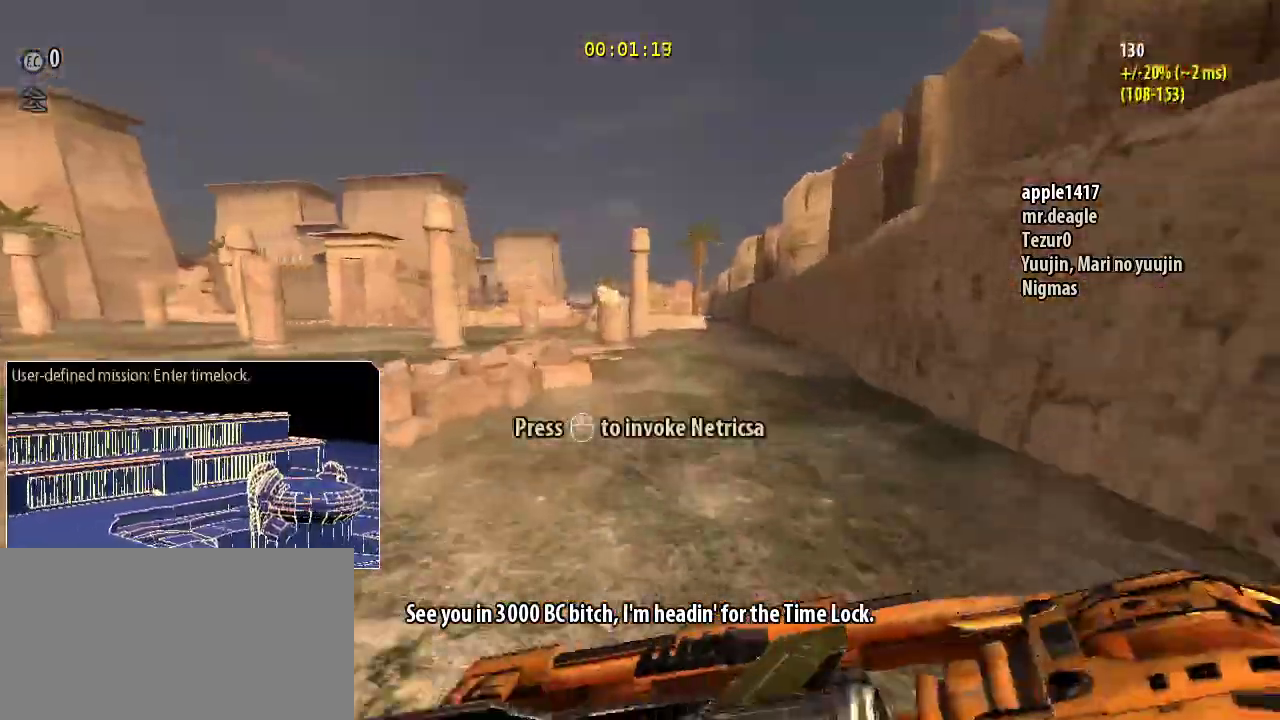
{"keys": ["shift", "w"], "mouse": [], "events": []}
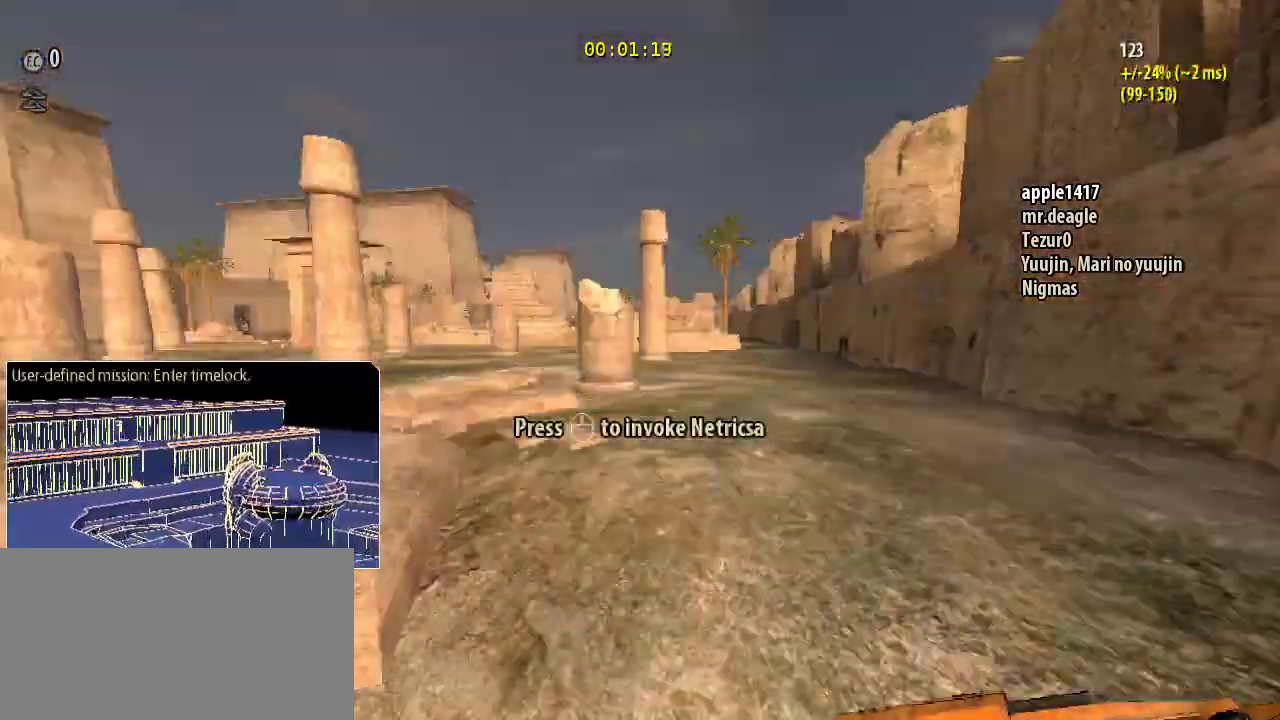
{"keys": ["w"], "mouse": [], "events": [[167, "shift", "up"]]}
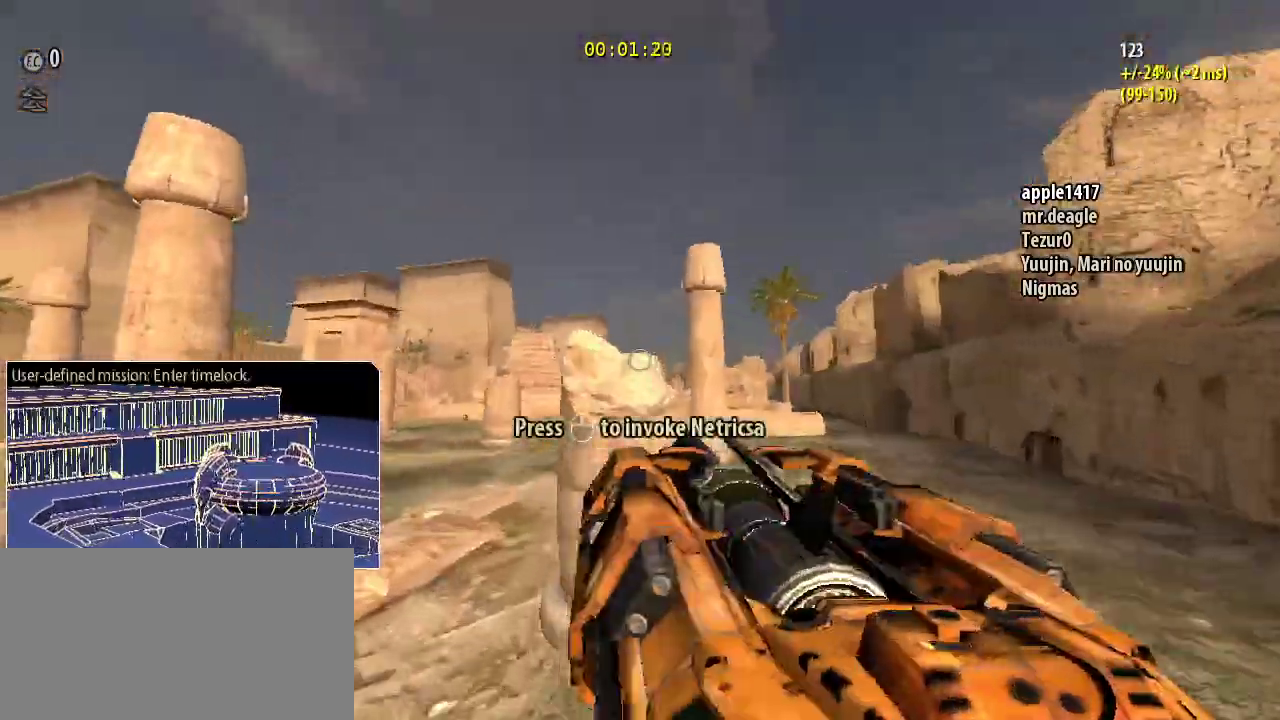
{"keys": ["ctrl", "w"], "mouse": ["left"], "events": [[467, "ctrl", "down"], [467, "mouse_left", "down"]]}
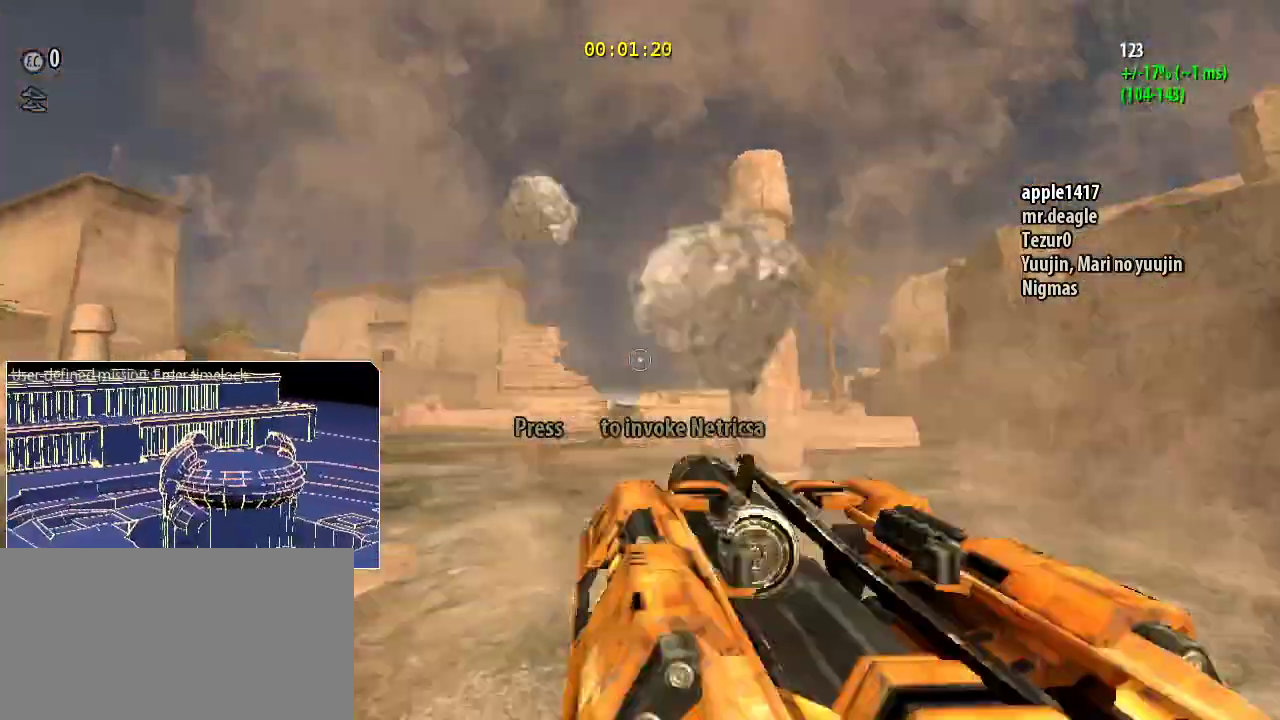
{"keys": ["w"], "mouse": [], "events": [[133, "mouse_left", "up"], [233, "ctrl", "up"]]}
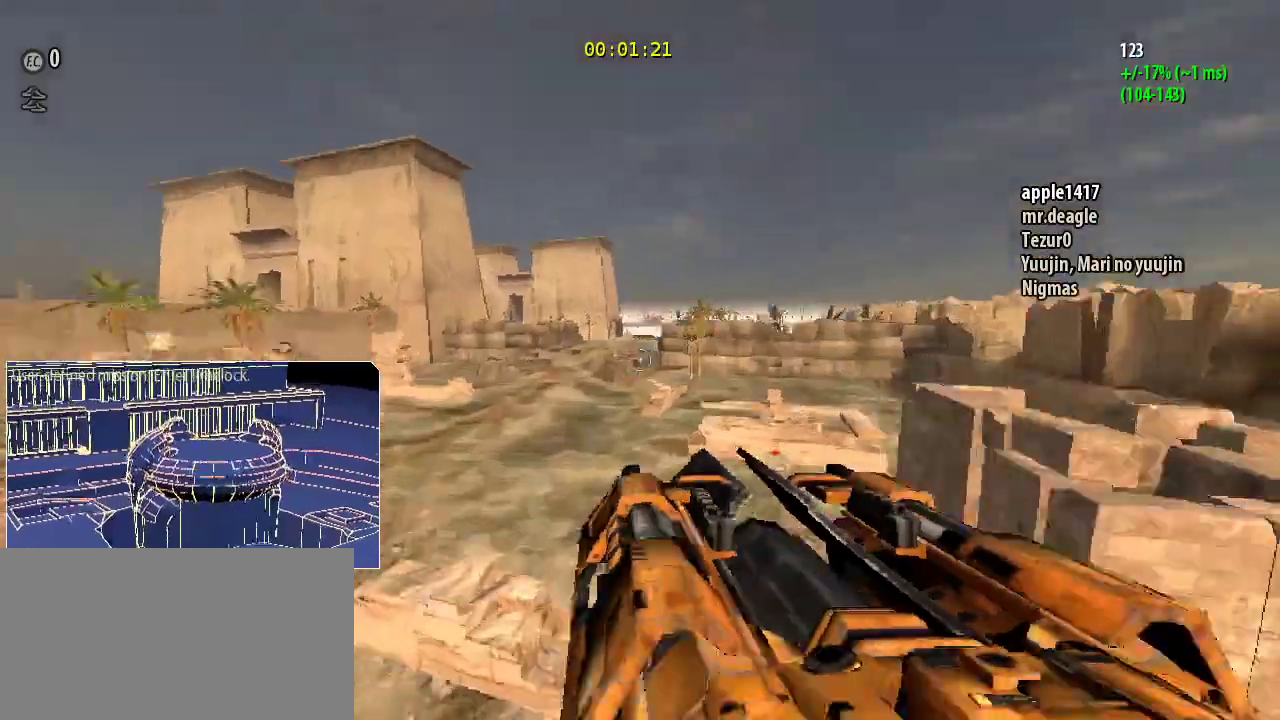
{"keys": ["w"], "mouse": [], "events": []}
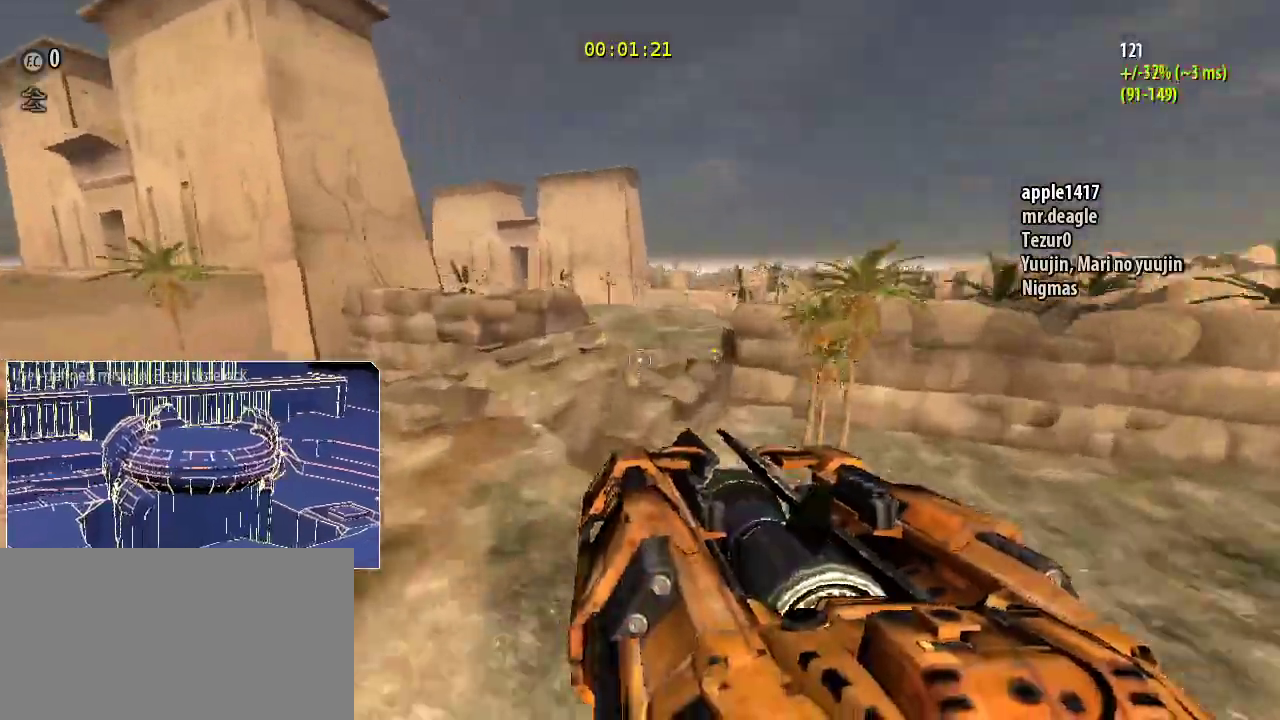
{"keys": ["w"], "mouse": [], "events": [[300, "ctrl", "down"], [500, "ctrl", "up"]]}
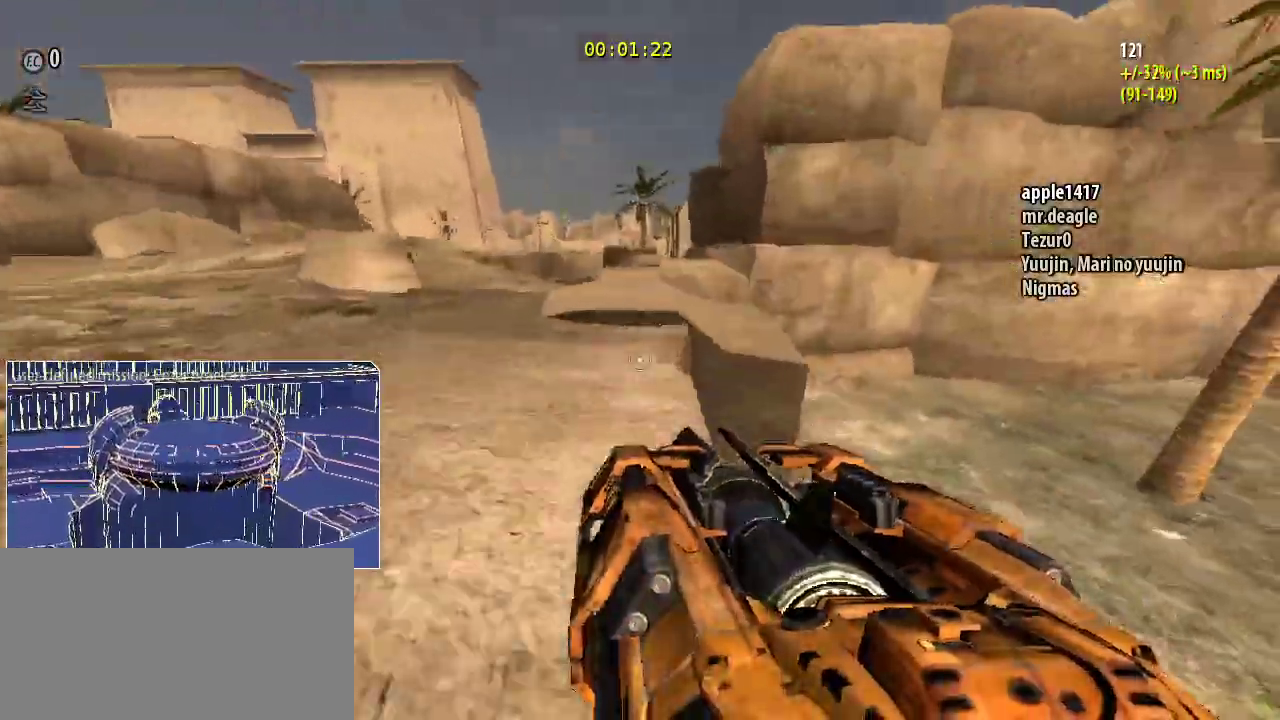
{"keys": ["shift", "space", "w"], "mouse": [], "events": [[133, "shift", "down"], [300, "space", "down"]]}
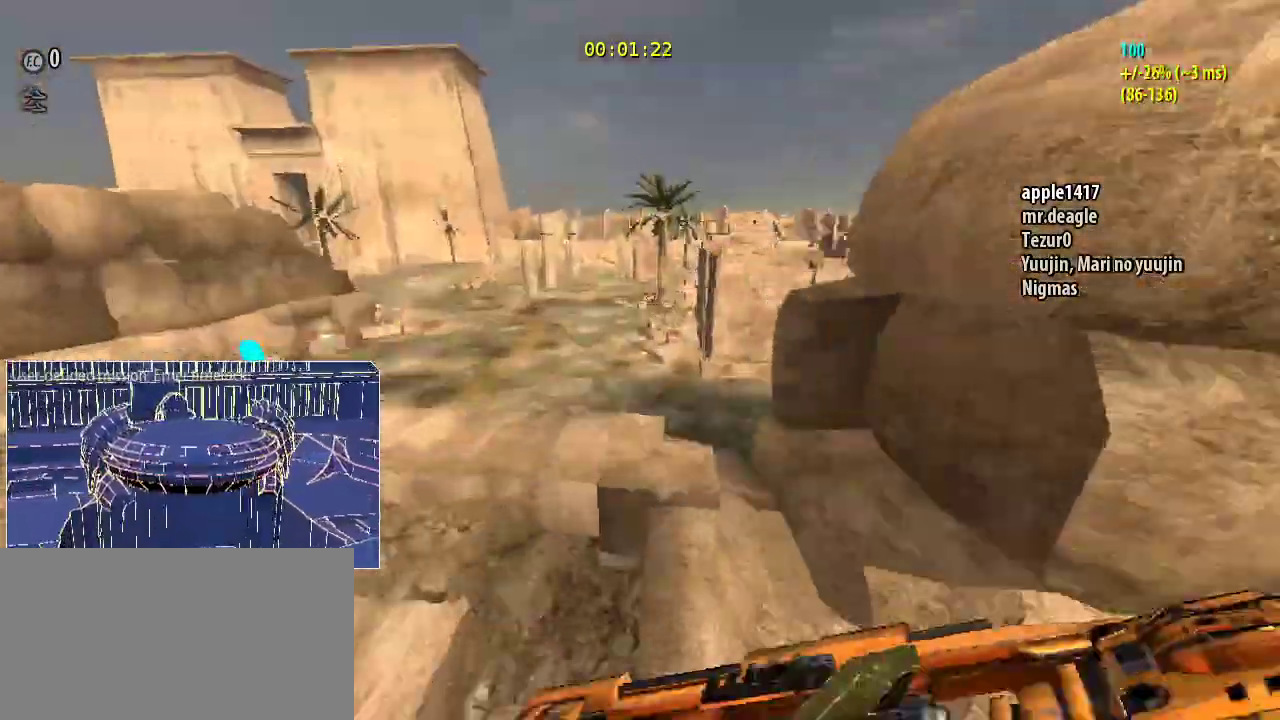
{"keys": ["shift", "w"], "mouse": [], "events": [[67, "space", "up"]]}
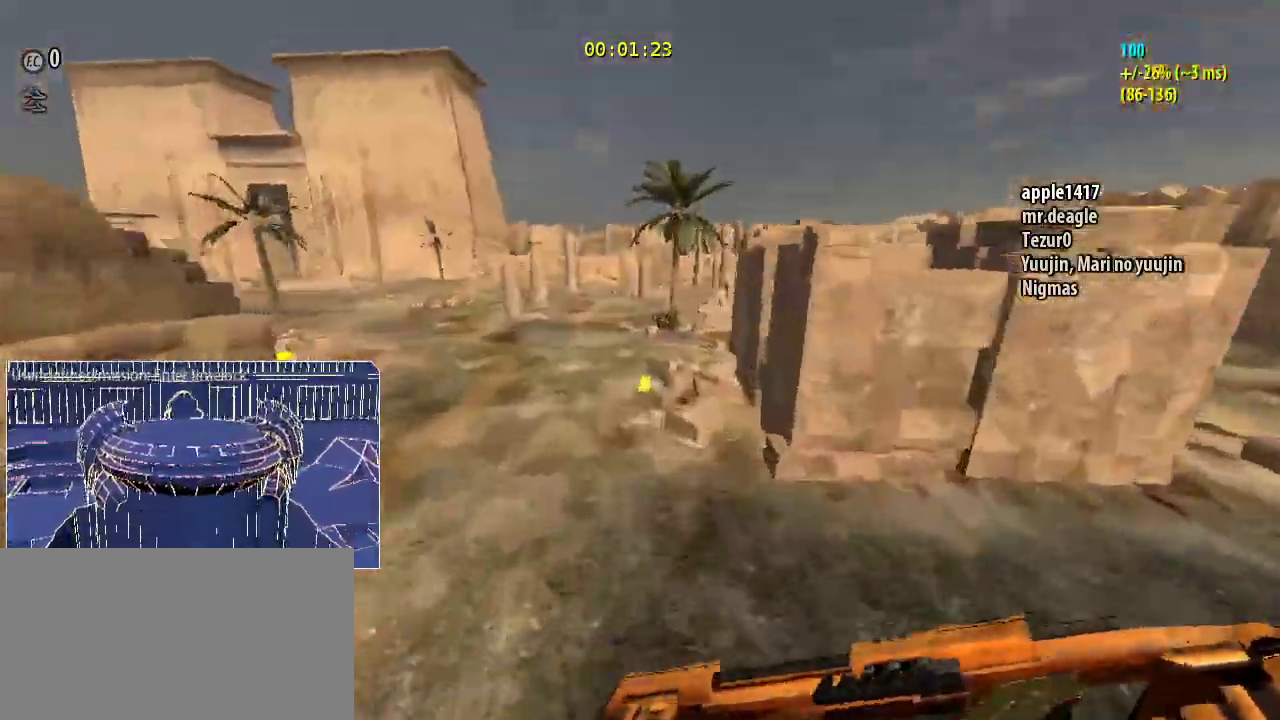
{"keys": ["shift", "space", "w"], "mouse": [], "events": [[500, "space", "down"]]}
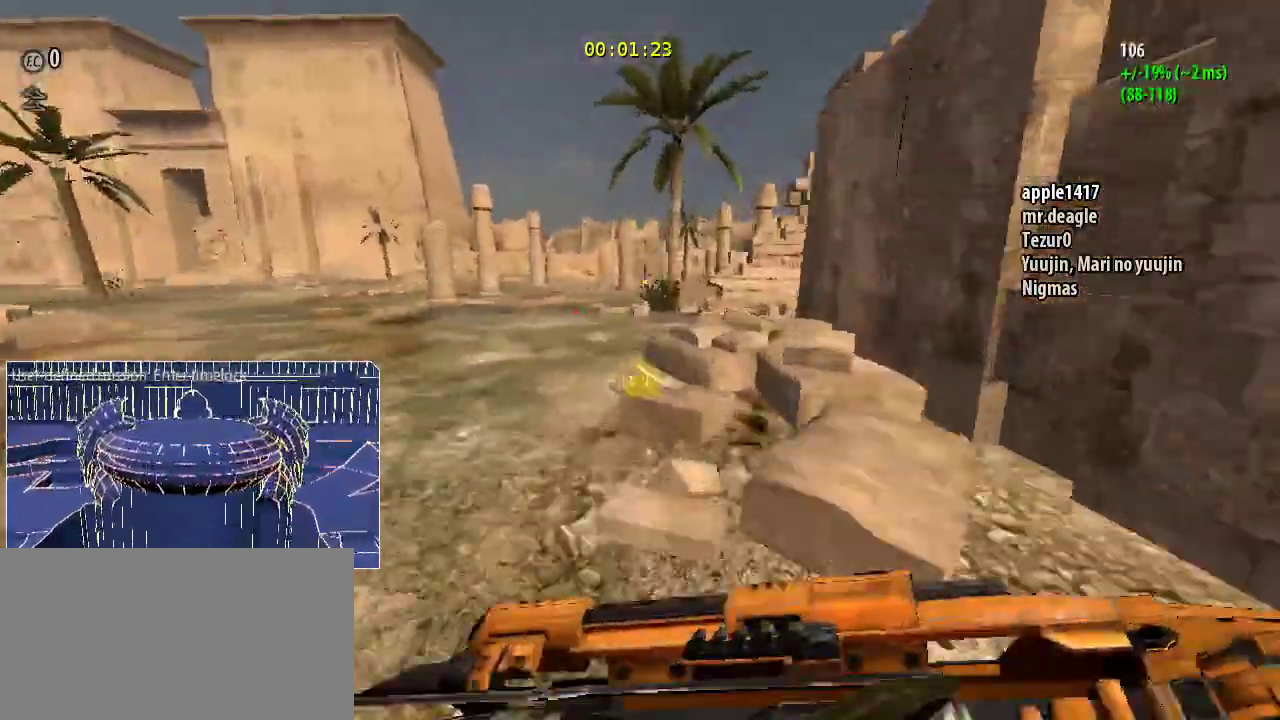
{"keys": ["shift", "w"], "mouse": [], "events": [[67, "space", "up"]]}
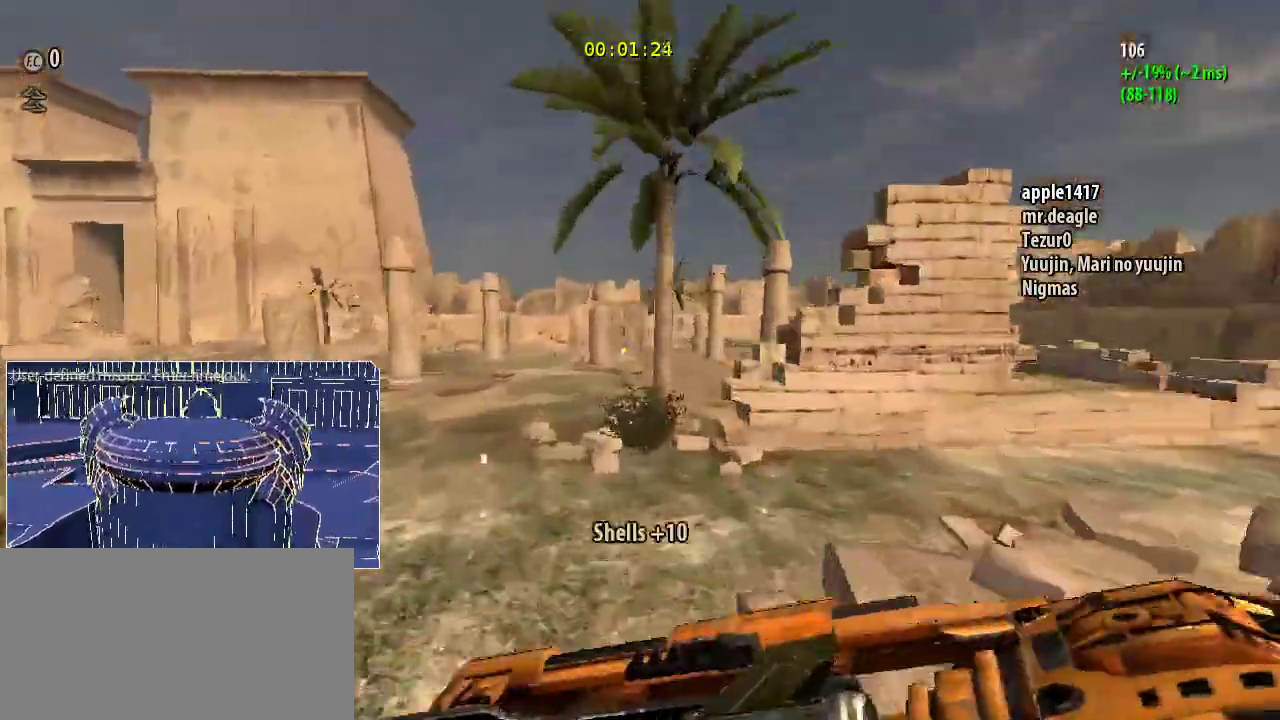
{"keys": ["w"], "mouse": [], "events": [[200, "shift", "up"]]}
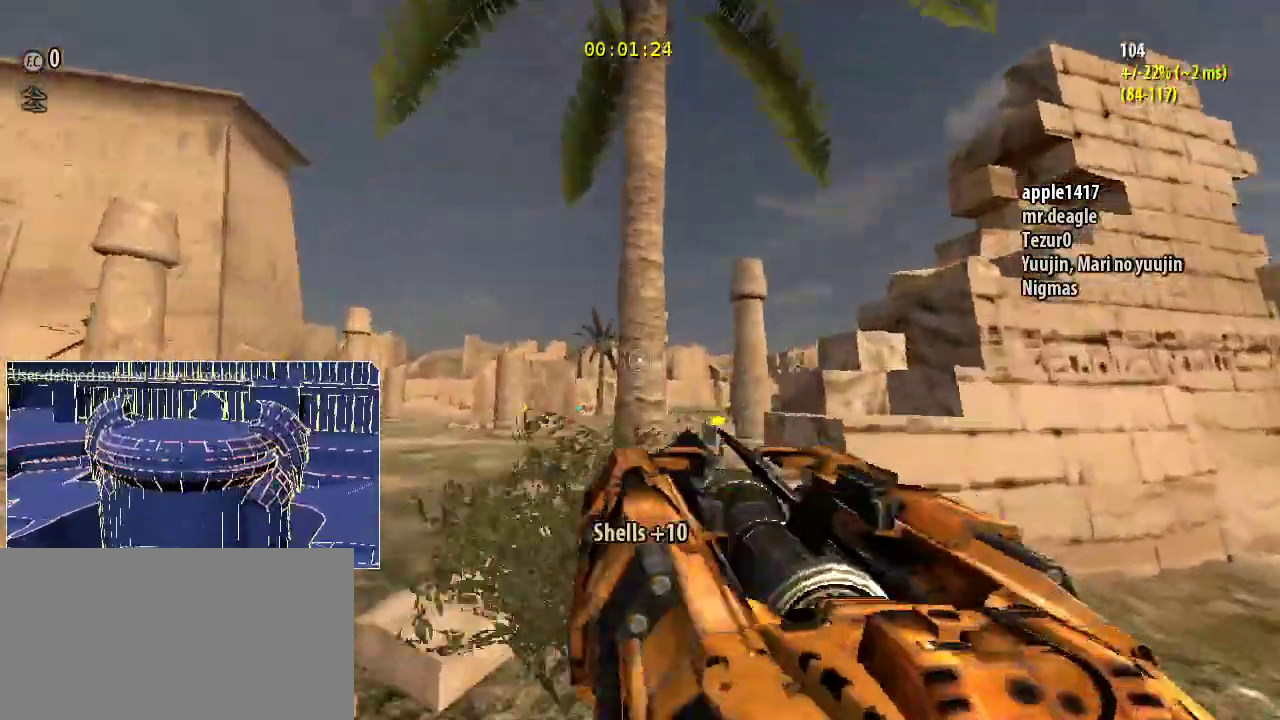
{"keys": [], "mouse": [], "events": [[267, "w", "up"], [467, "w", "down"], [500, "w", "up"]]}
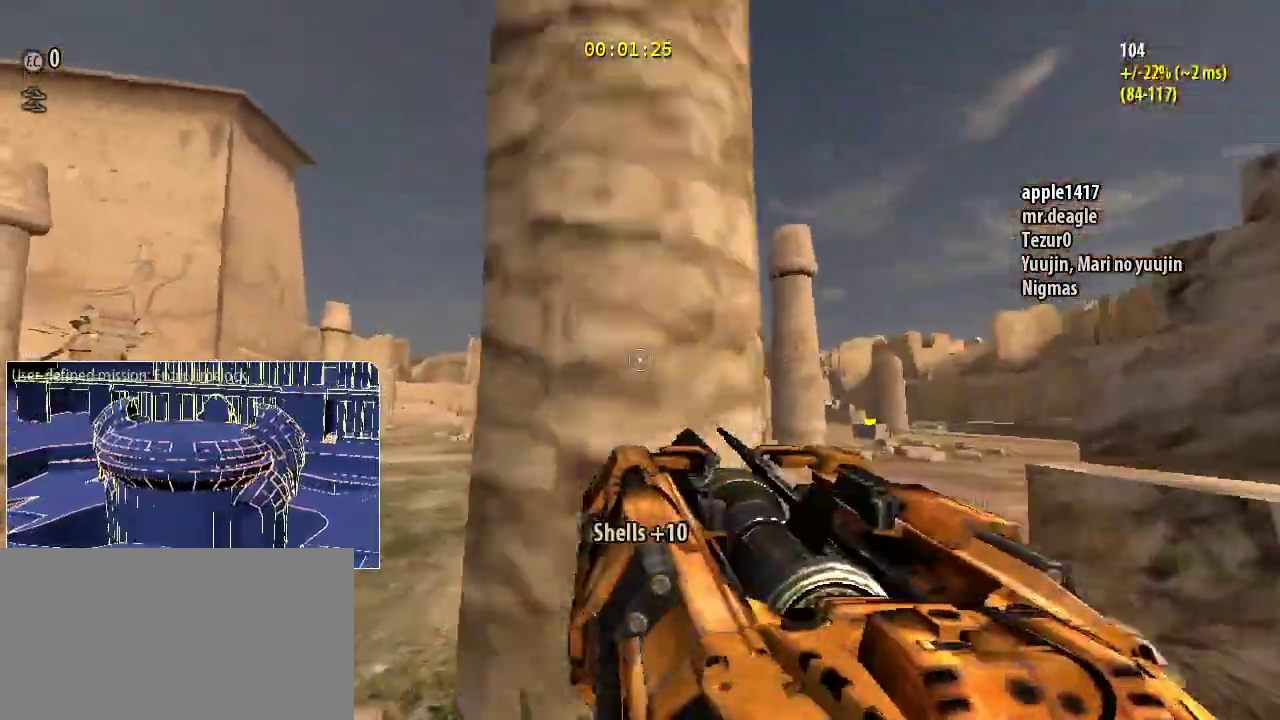
{"keys": [], "mouse": [], "events": [[167, "ctrl", "down"], [200, "mouse_left", "down"], [300, "mouse_left", "up"], [367, "ctrl", "up"]]}